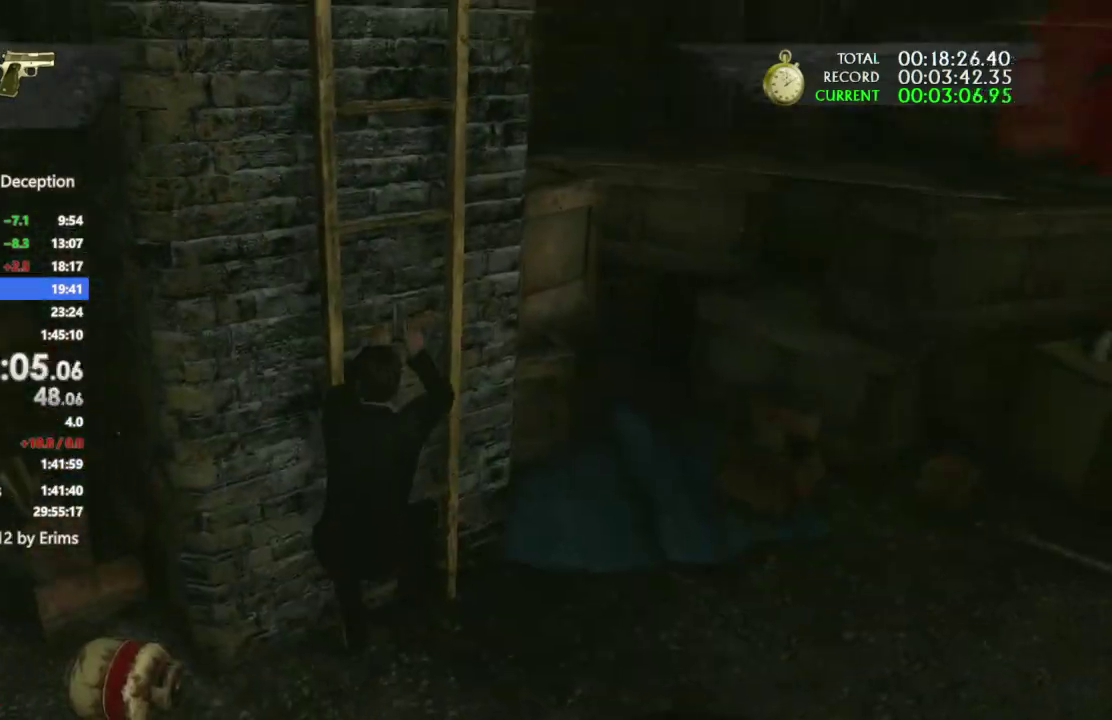
Gameplay with a controller (PlayStation layout); each line is a JSON object with the inputs held at the frame after it. "events" lists button and stick changes between this image and that frame as [ms after this image, input, new state], when the widget could be followed in between. Not read: CIRCLE CROSS DPAD_LEFT HOME SQUARE TOUCHPAD.
{"buttons": [], "left_stick": "center", "right_stick": "center", "events": [[300, "right_stick", "center"]]}
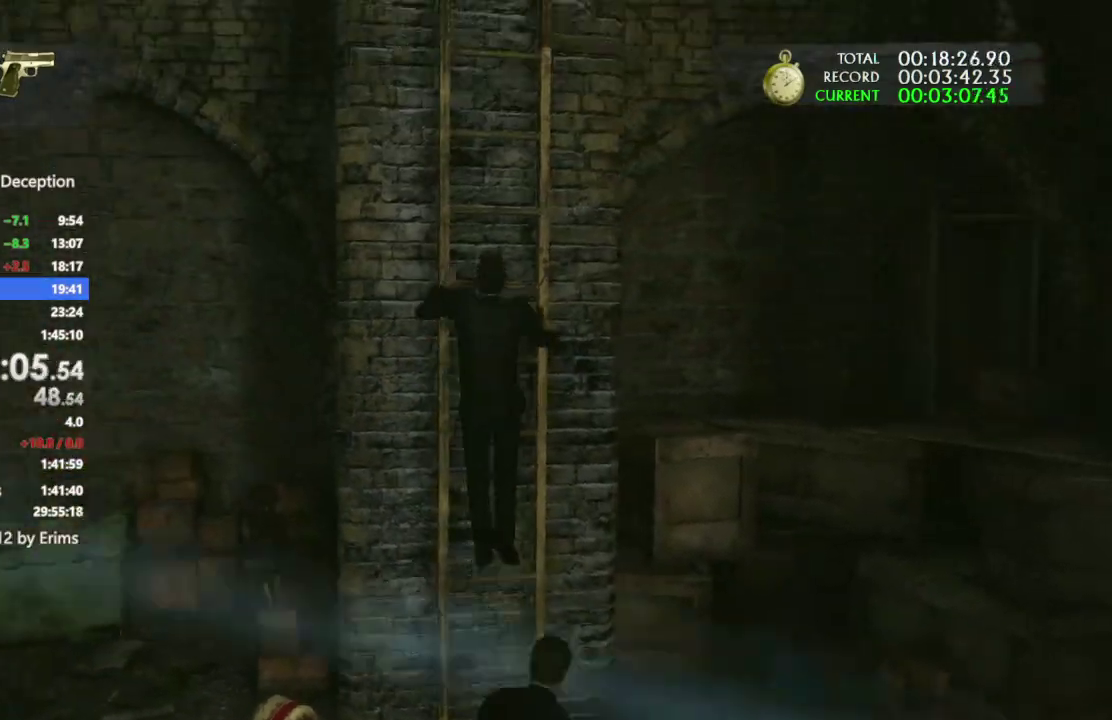
{"buttons": [], "left_stick": "center", "right_stick": "left", "events": [[400, "right_stick", "left"]]}
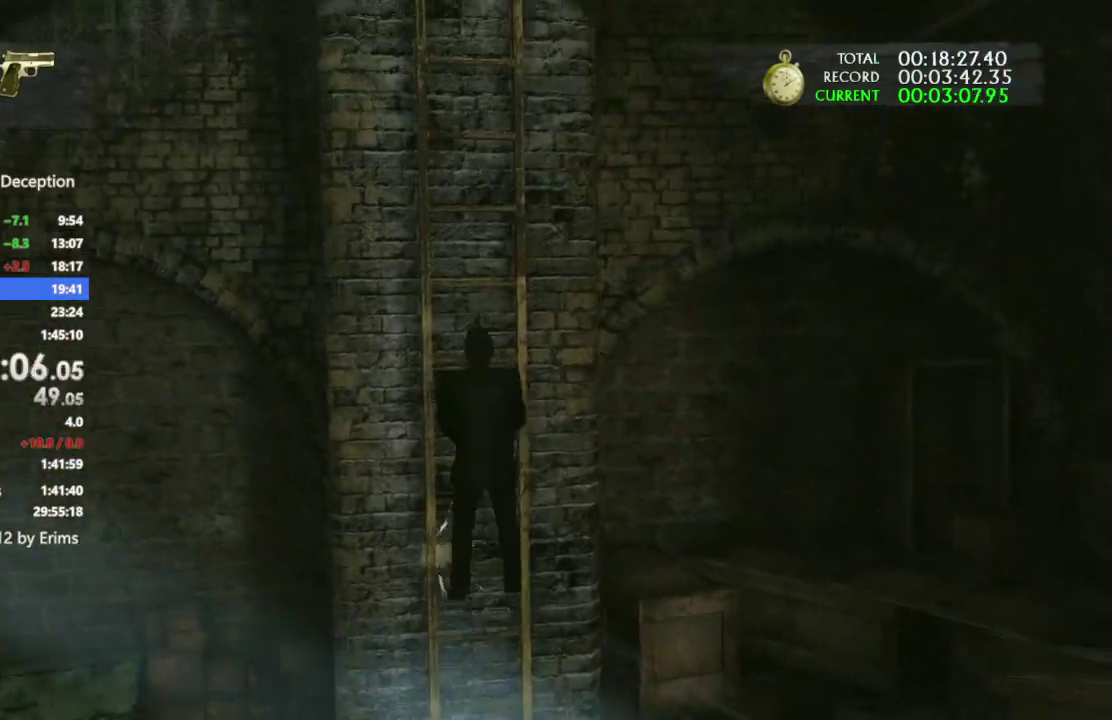
{"buttons": [], "left_stick": "center", "right_stick": "center", "events": [[67, "right_stick", "center"]]}
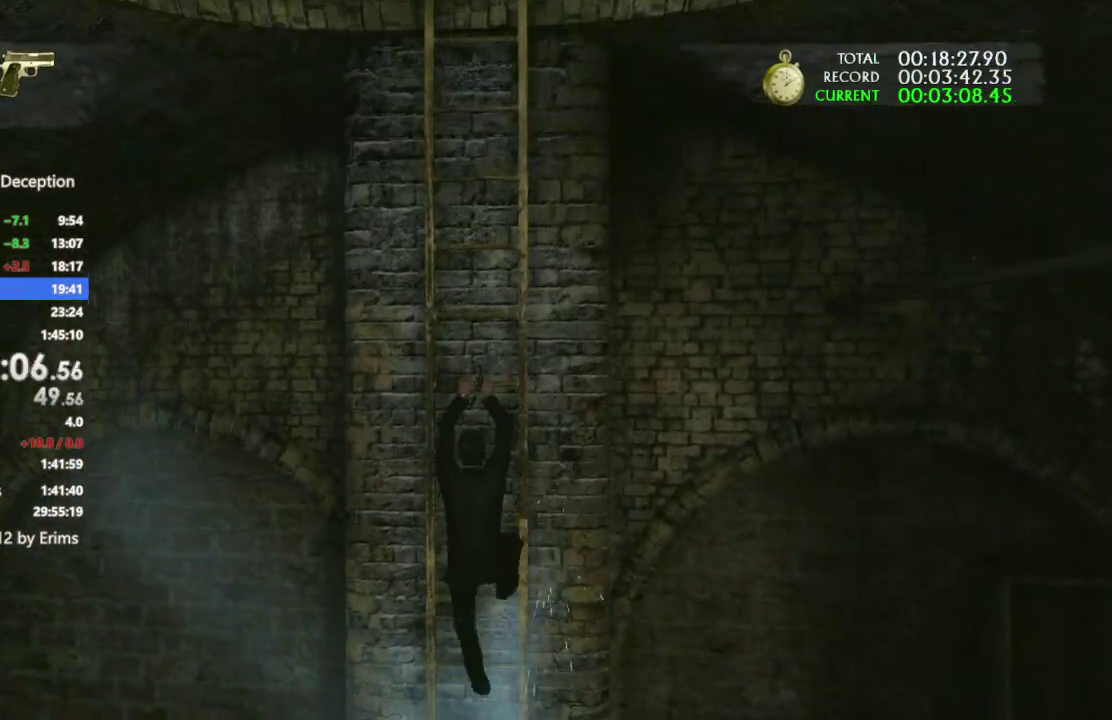
{"buttons": [], "left_stick": "center", "right_stick": "center"}
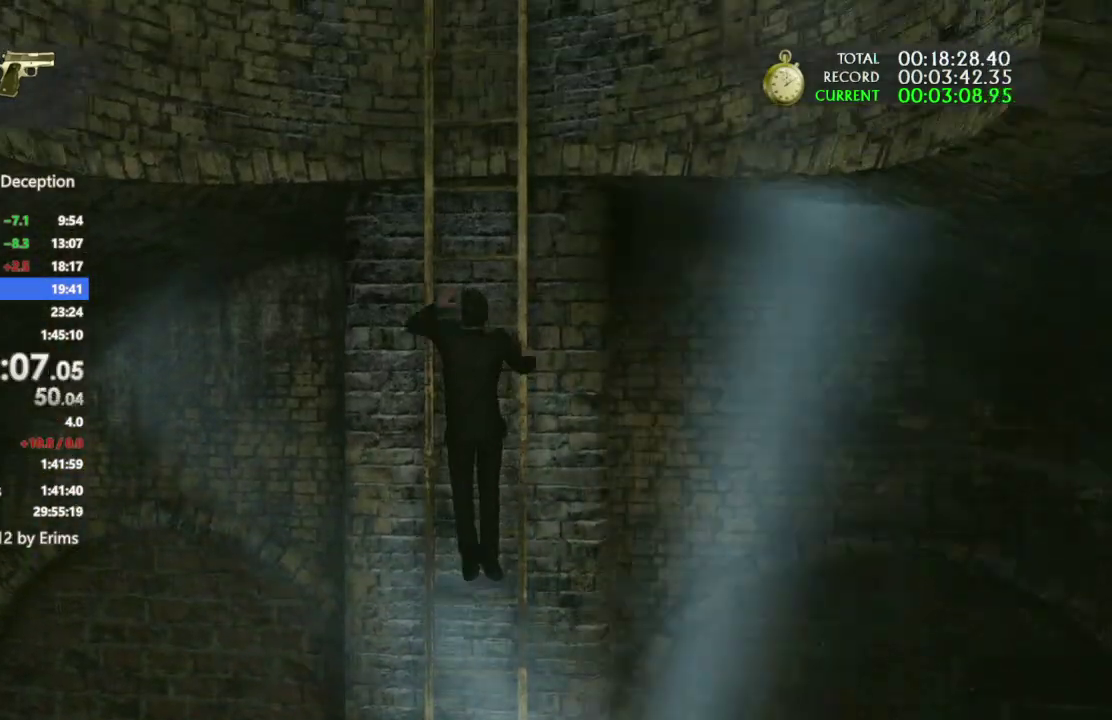
{"buttons": [], "left_stick": "center", "right_stick": "center", "events": [[33, "right_stick", "up-left"], [167, "right_stick", "center"]]}
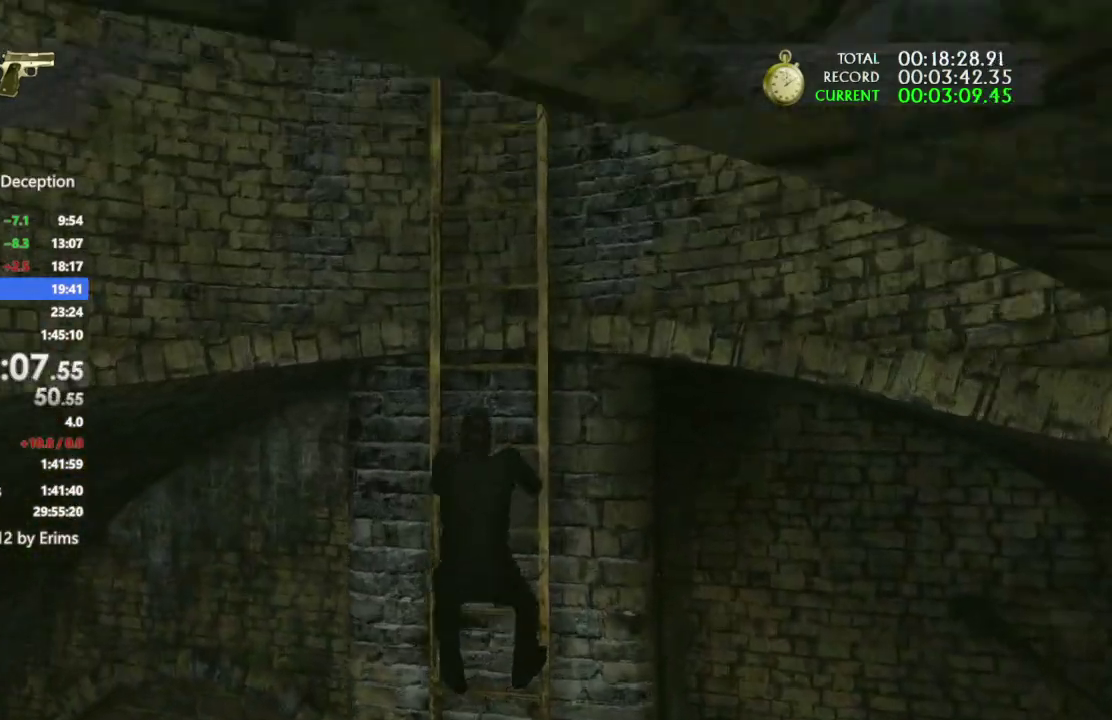
{"buttons": [], "left_stick": "center", "right_stick": "up-right"}
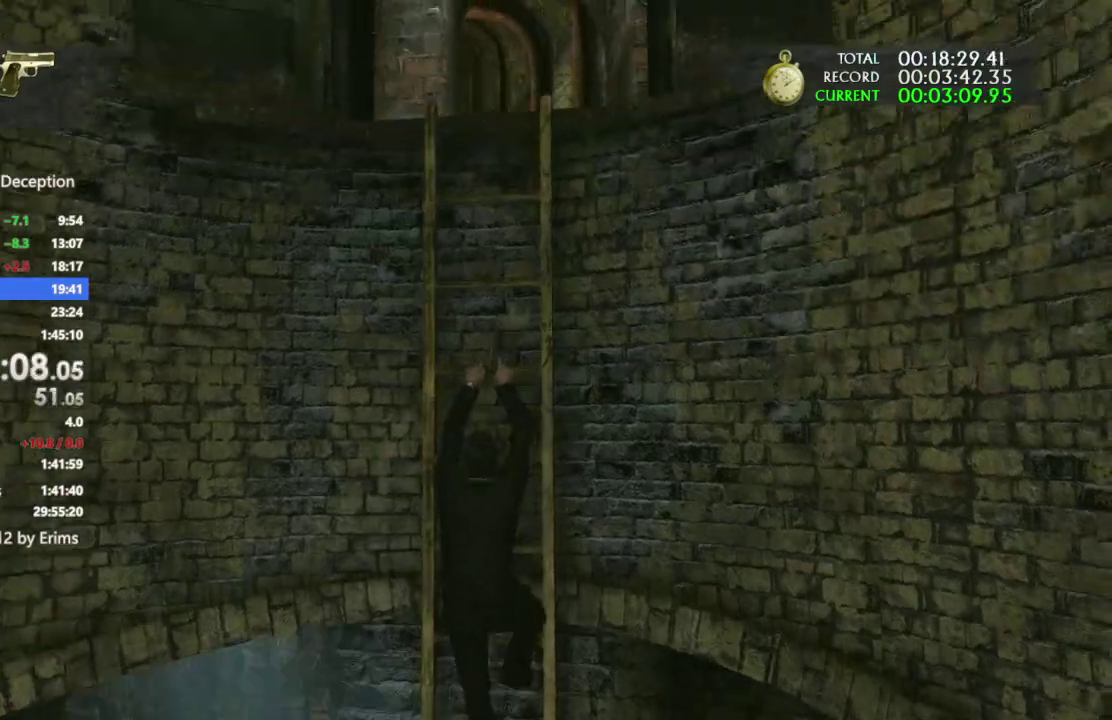
{"buttons": [], "left_stick": "up", "right_stick": "center"}
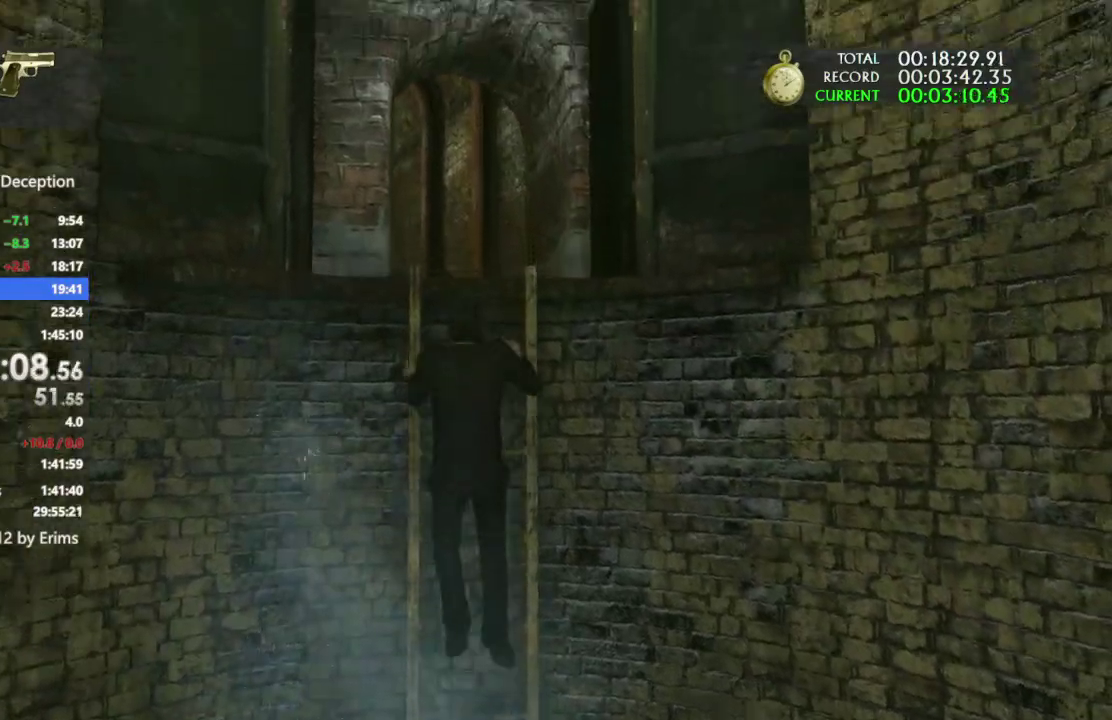
{"buttons": [], "left_stick": "up", "right_stick": "center"}
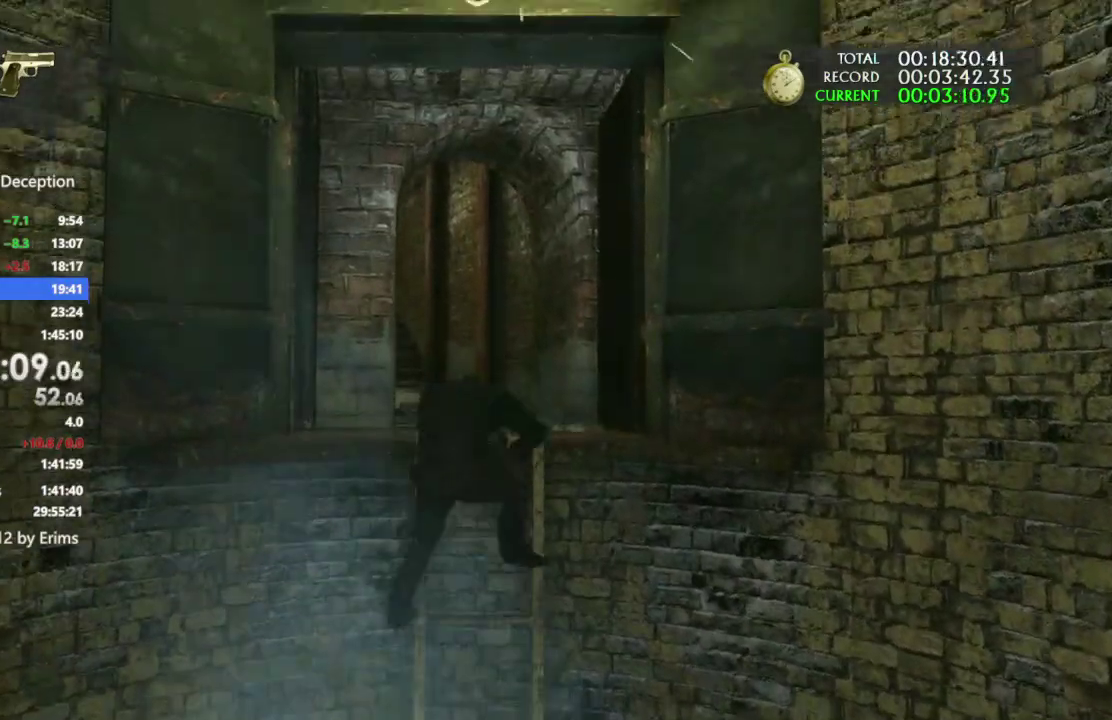
{"buttons": [], "left_stick": "up", "right_stick": "left", "events": [[167, "R1", "down"], [167, "R2", "down"], [167, "right_stick", "left"], [267, "right_stick", "center"], [300, "R1", "up"], [300, "R2", "up"], [367, "R2", "down"], [400, "R1", "down"], [400, "right_stick", "left"], [500, "R1", "up"], [500, "R2", "up"]]}
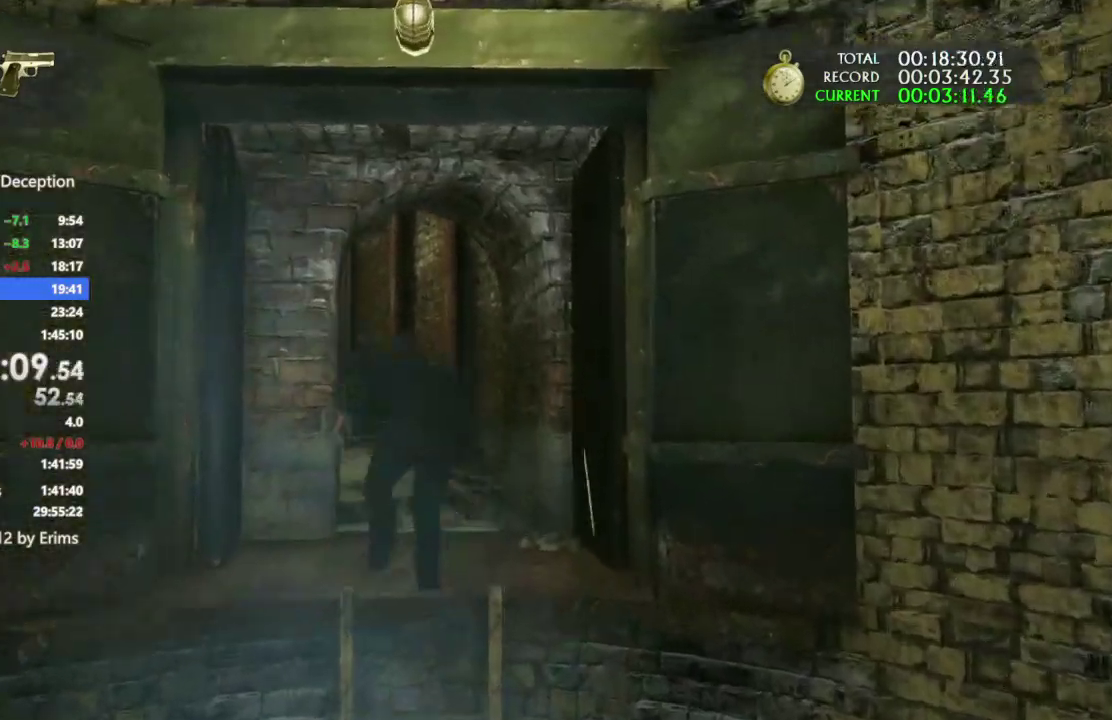
{"buttons": ["R2"], "left_stick": "up", "right_stick": "center"}
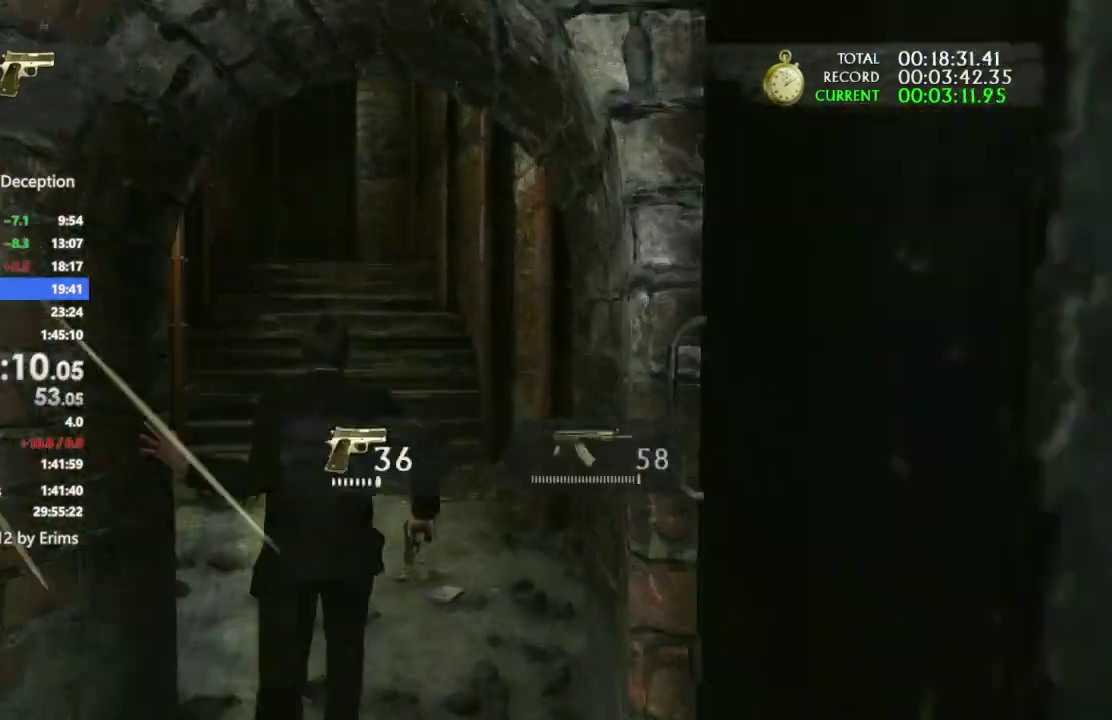
{"buttons": [], "left_stick": "up", "right_stick": "center"}
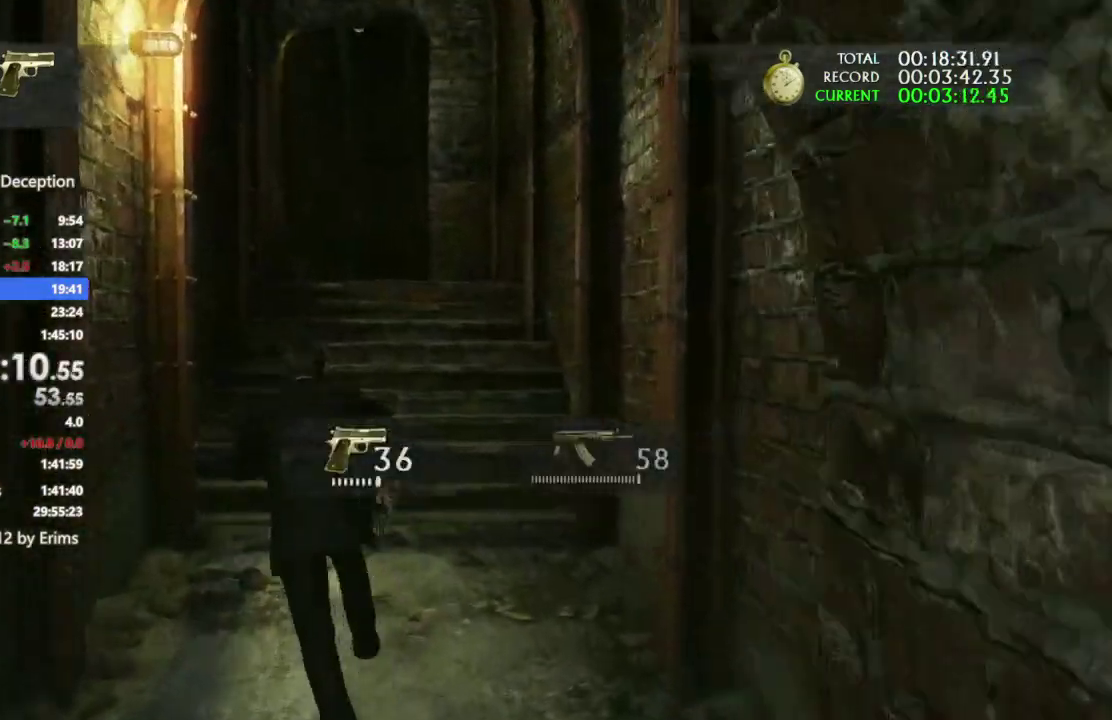
{"buttons": [], "left_stick": "up", "right_stick": "center"}
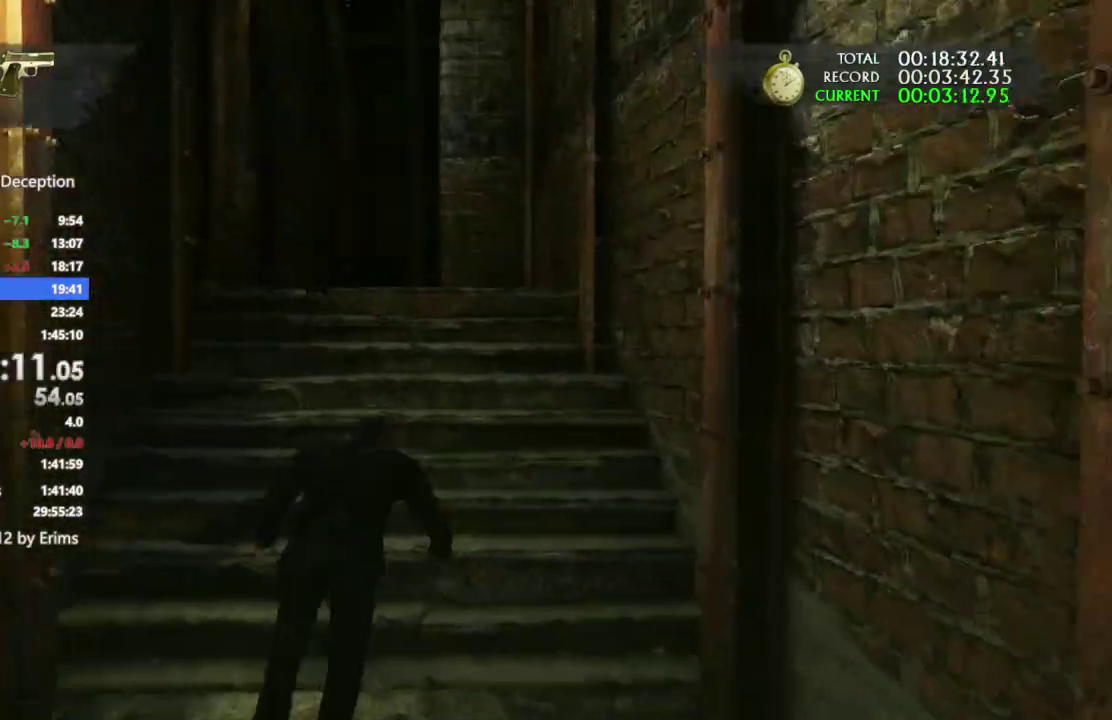
{"buttons": [], "left_stick": "up", "right_stick": "center"}